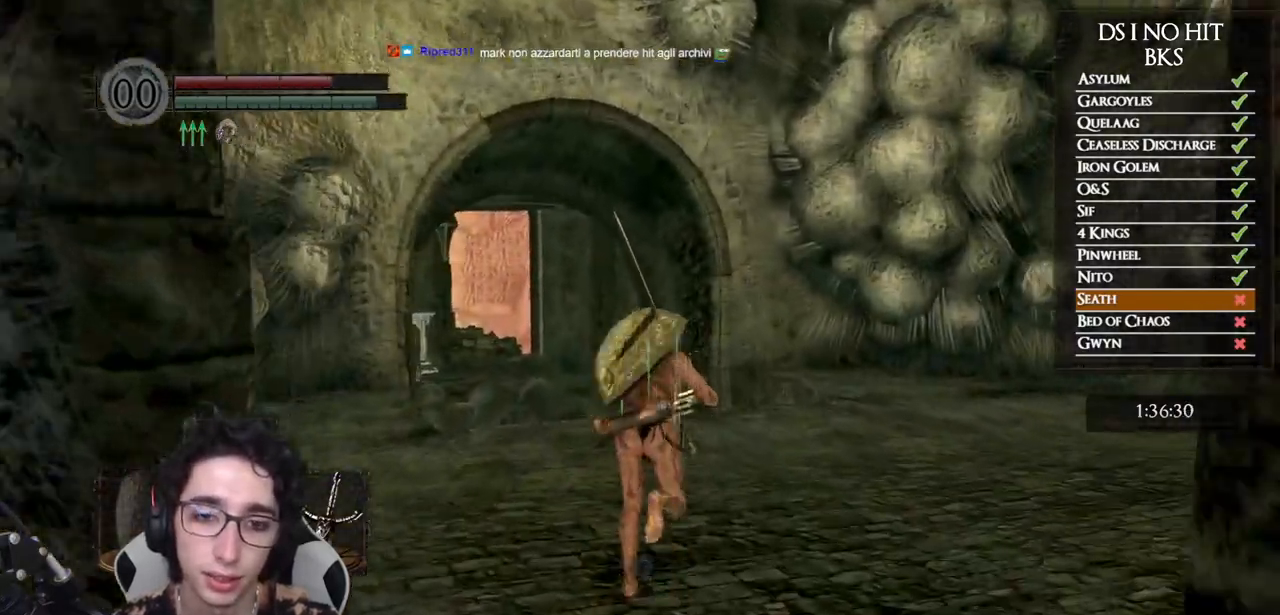
Gameplay with a controller (Xbox layout); each line is a JSON object with the inputs held at the frame after it. "events" lists button and stick changes between this image and that frame as [ms after this image, input, new state], when the widget could be followed in between.
{"buttons": ["B"], "left_stick": "up", "right_stick": "center", "events": []}
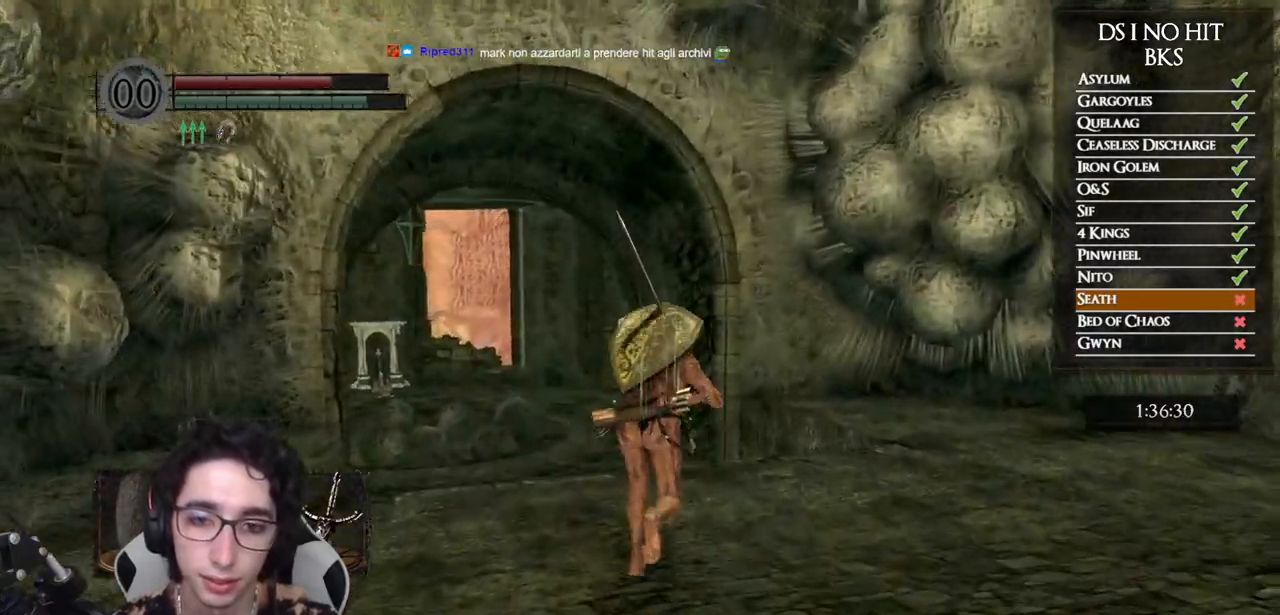
{"buttons": ["B"], "left_stick": "up", "right_stick": "center", "events": []}
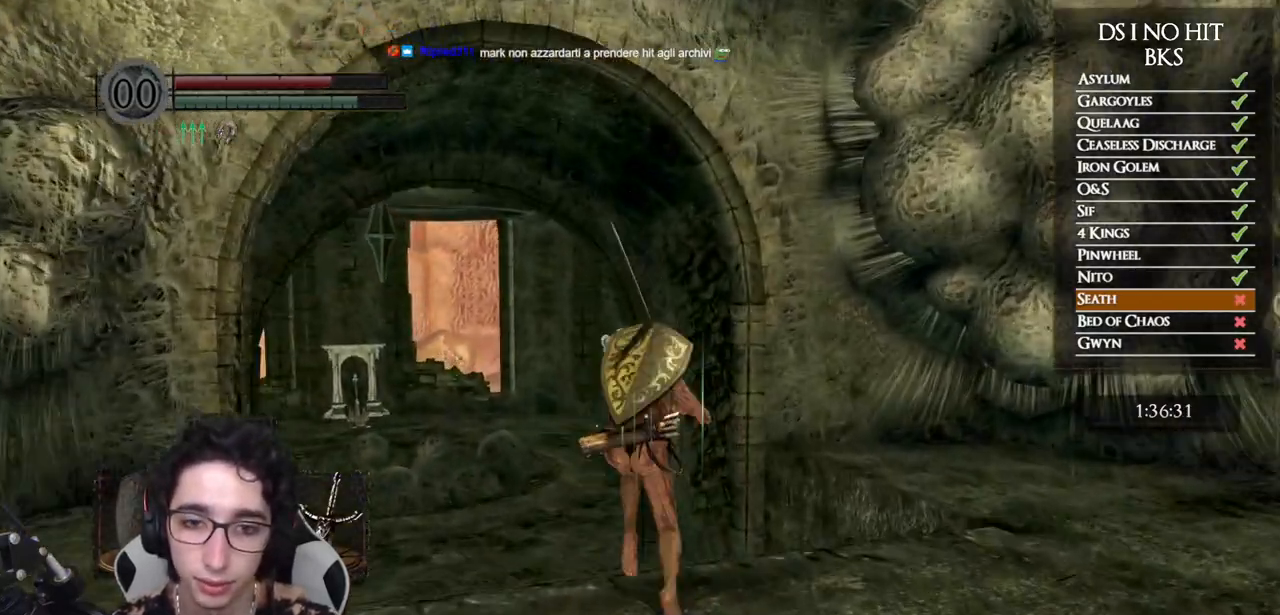
{"buttons": ["B"], "left_stick": "up", "right_stick": "center", "events": [[17, "DPAD_DOWN", "down"], [167, "DPAD_DOWN", "up"]]}
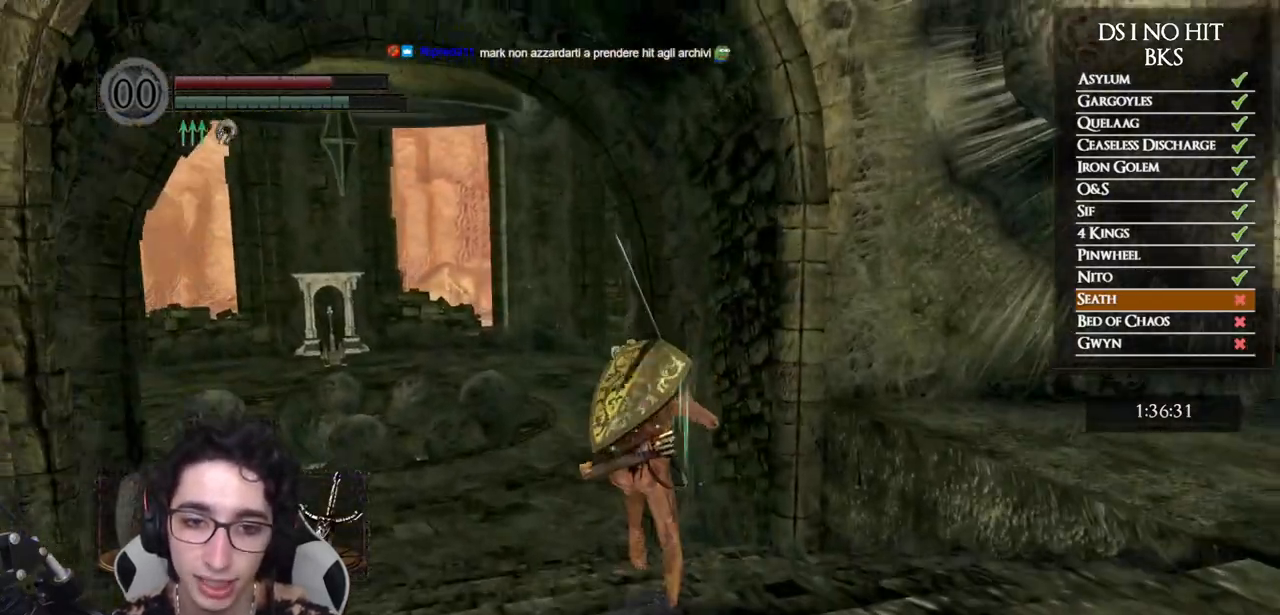
{"buttons": ["B"], "left_stick": "up", "right_stick": "center", "events": []}
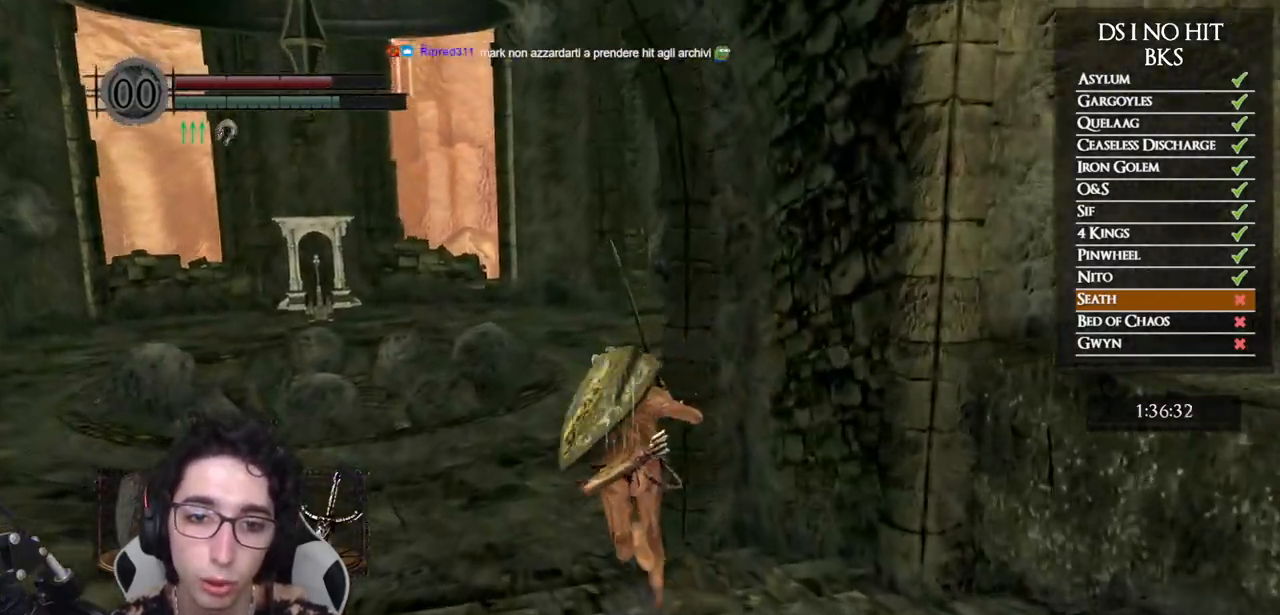
{"buttons": ["B"], "left_stick": "up", "right_stick": "center", "events": []}
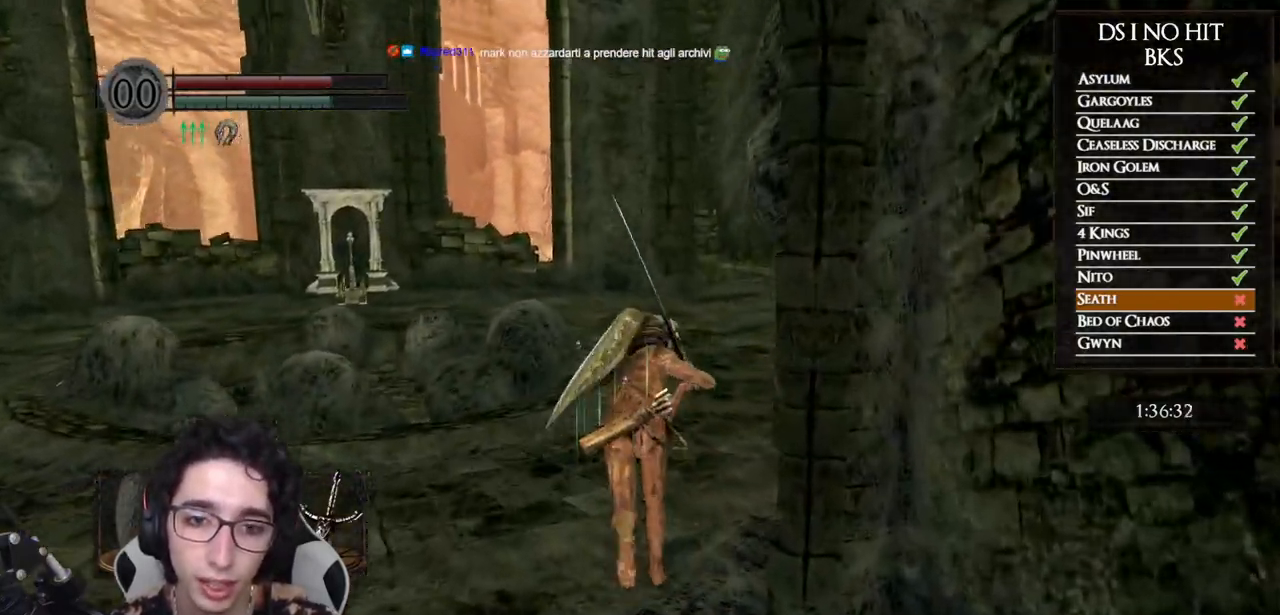
{"buttons": ["B"], "left_stick": "up", "right_stick": "center", "events": []}
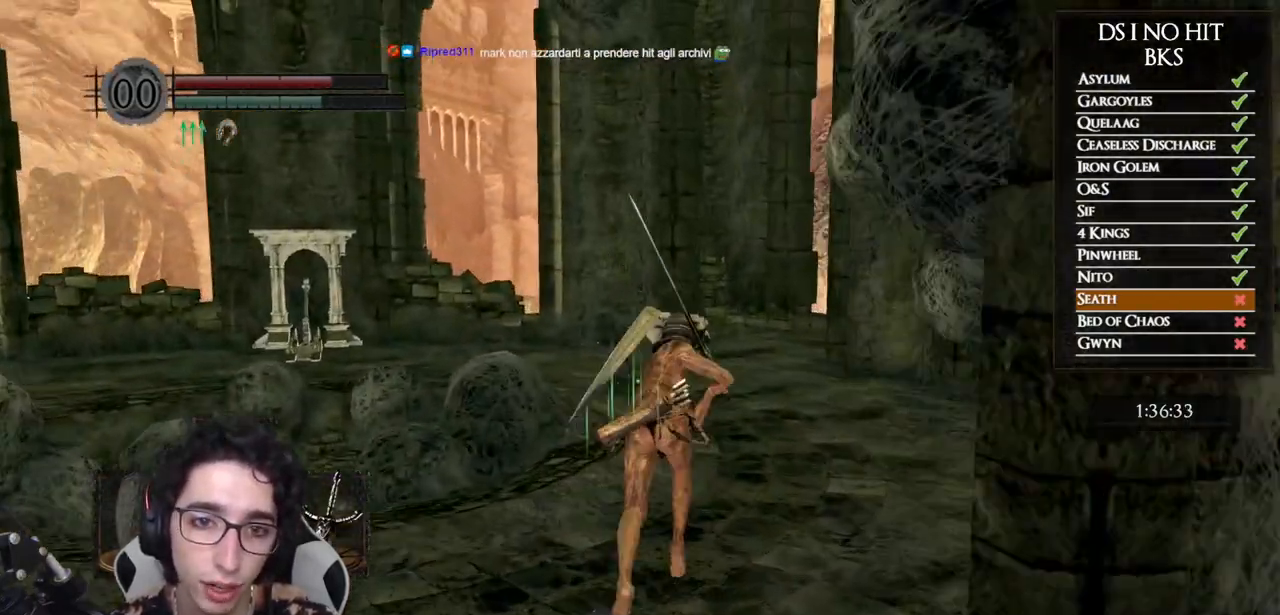
{"buttons": ["B"], "left_stick": "up", "right_stick": "center", "events": []}
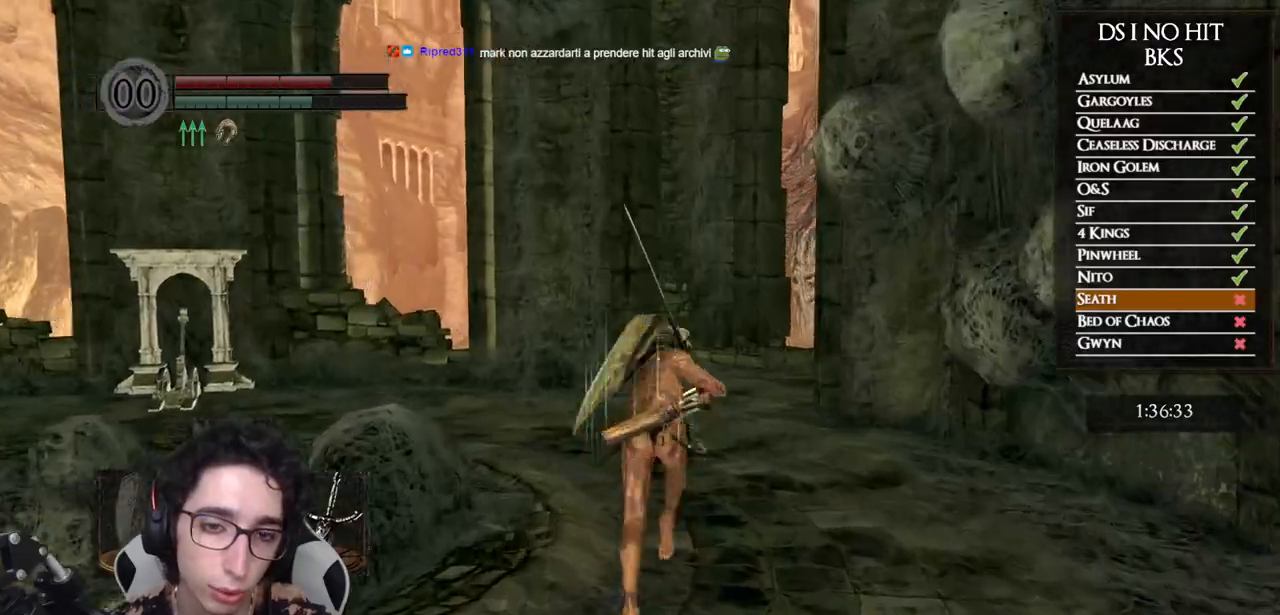
{"buttons": ["B"], "left_stick": "up", "right_stick": "down", "events": [[317, "right_stick", "down"]]}
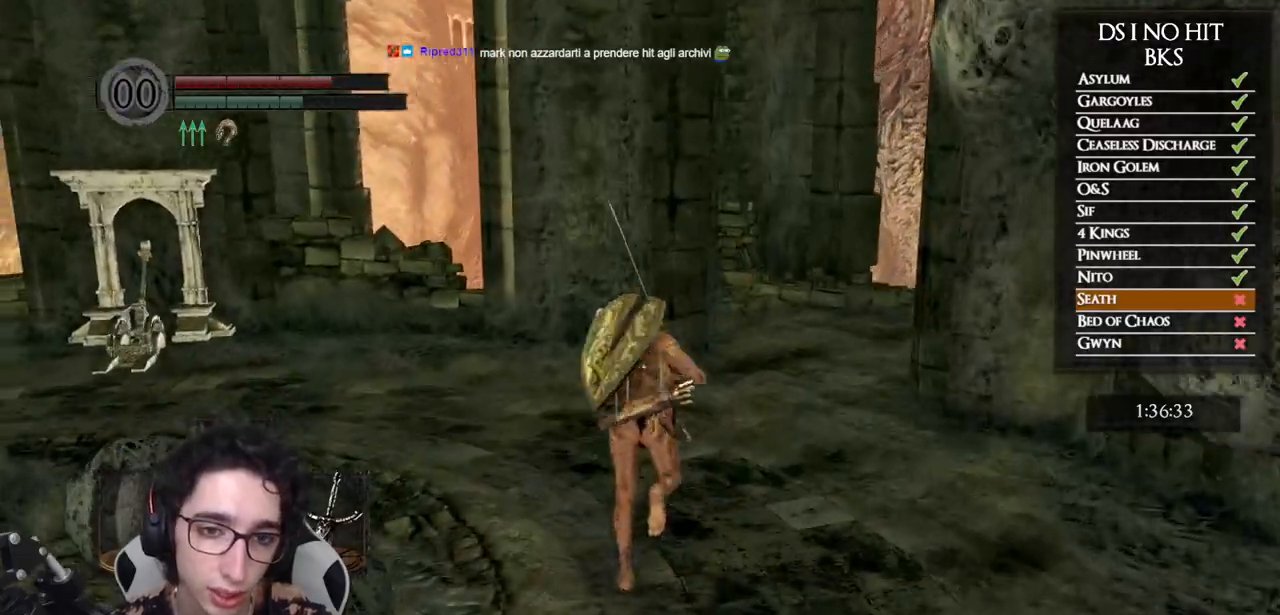
{"buttons": ["B"], "left_stick": "up-left", "right_stick": "center", "events": [[50, "left_stick", "up-left"], [50, "right_stick", "center"], [183, "right_stick", "left"], [467, "right_stick", "center"]]}
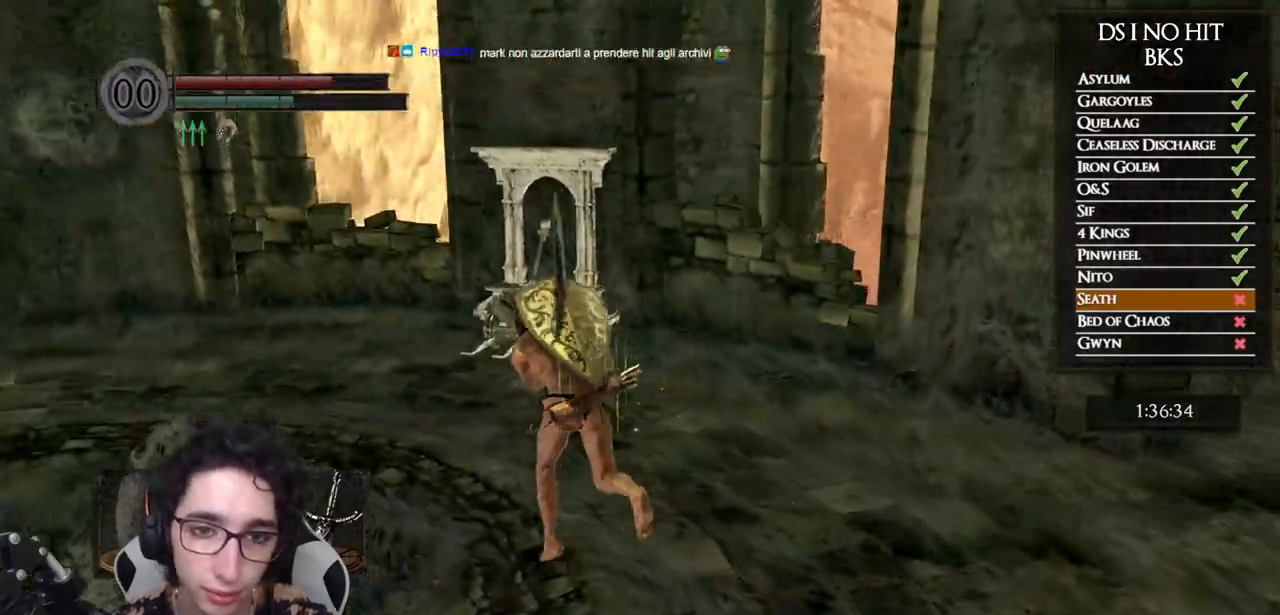
{"buttons": ["B"], "left_stick": "up-left", "right_stick": "center", "events": [[133, "left_stick", "up"], [500, "left_stick", "up-left"]]}
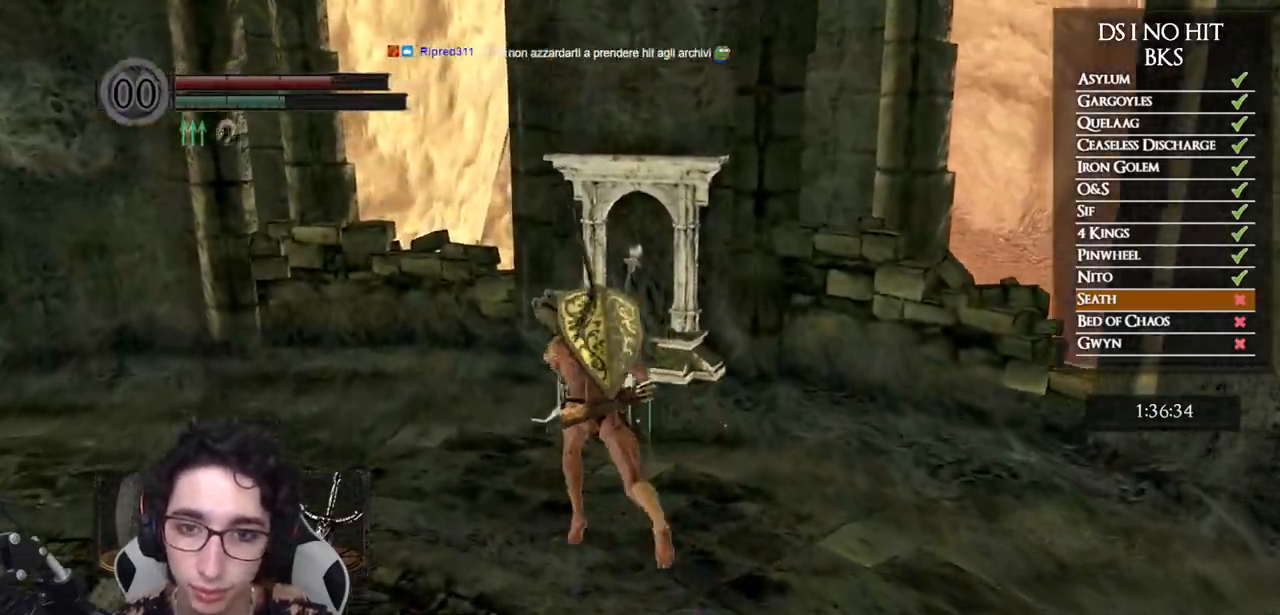
{"buttons": [], "left_stick": "left", "right_stick": "down-left", "events": [[217, "B", "up"], [233, "left_stick", "left"], [300, "right_stick", "down-left"]]}
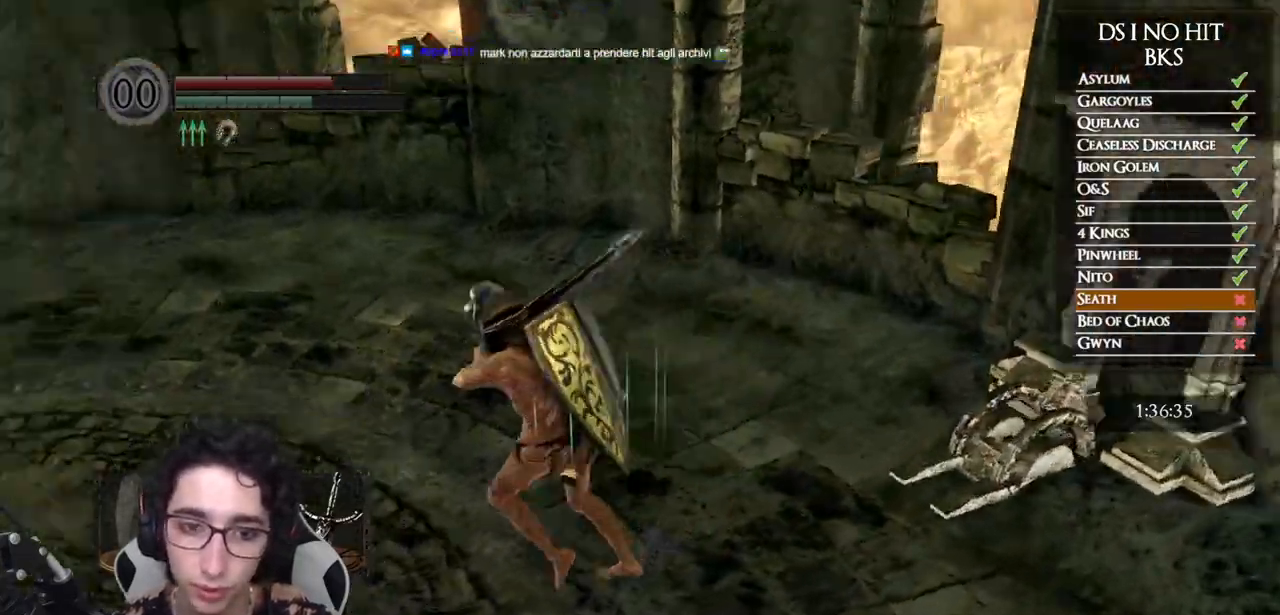
{"buttons": [], "left_stick": "up", "right_stick": "center", "events": [[17, "left_stick", "up-left"], [183, "left_stick", "up"], [283, "left_stick", "center"], [417, "right_stick", "center"], [500, "left_stick", "up"]]}
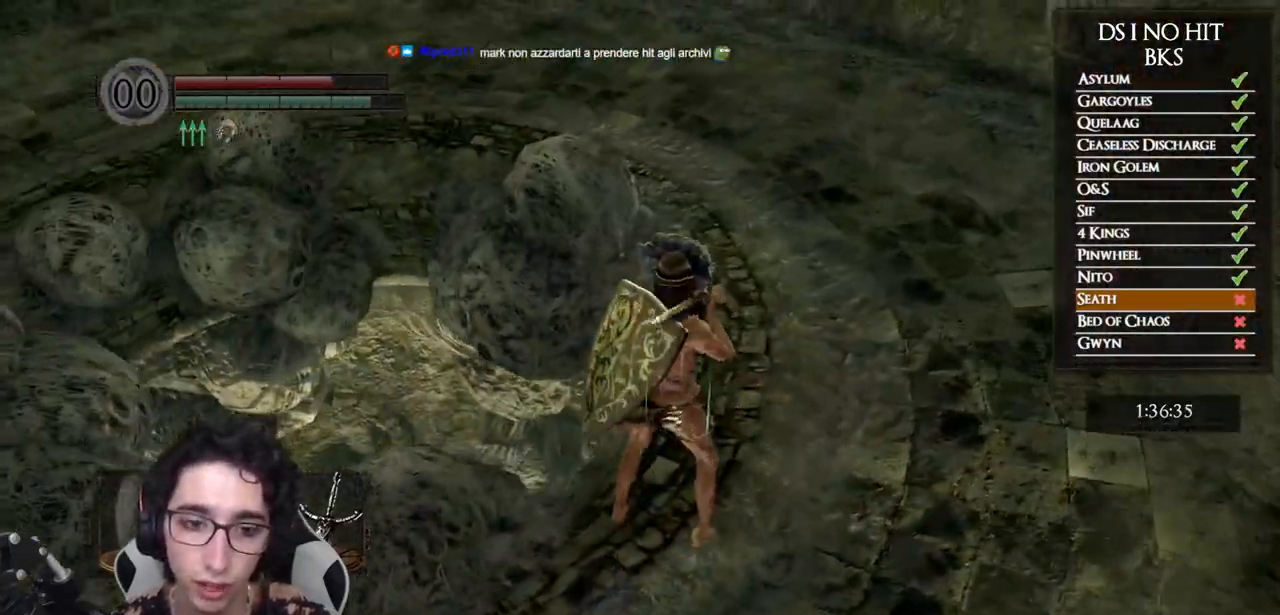
{"buttons": [], "left_stick": "up-left", "right_stick": "center", "events": [[67, "right_stick", "down-left"], [133, "left_stick", "up-left"], [167, "right_stick", "center"]]}
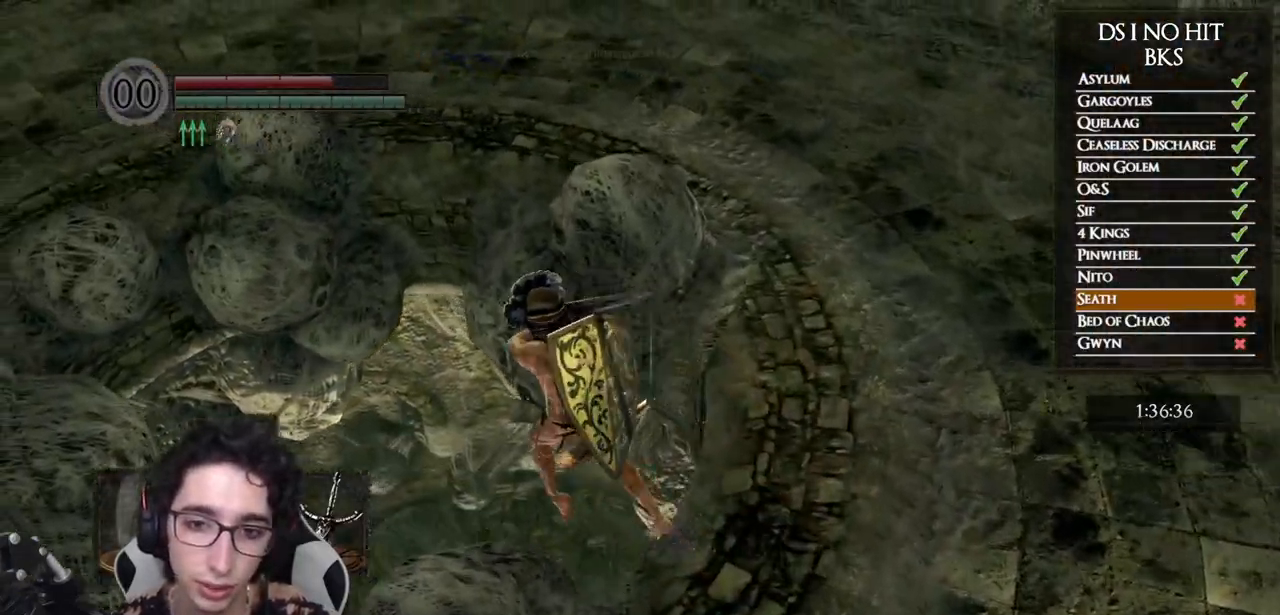
{"buttons": [], "left_stick": "center", "right_stick": "down-left", "events": [[83, "right_stick", "down"], [150, "right_stick", "down-left"], [283, "left_stick", "center"]]}
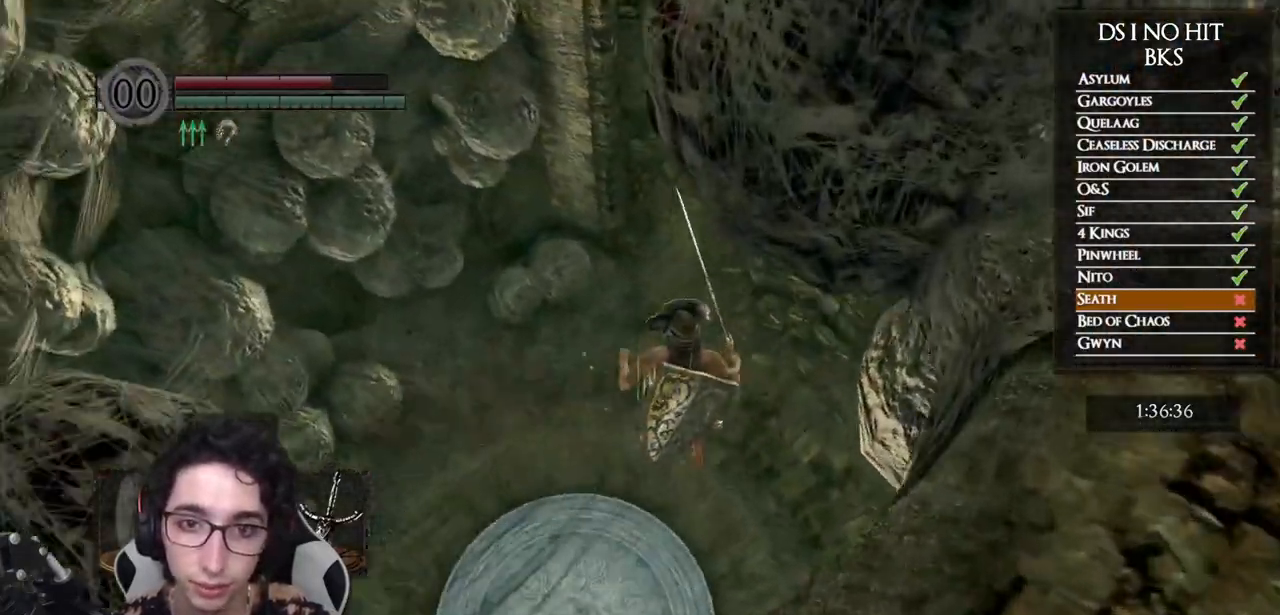
{"buttons": [], "left_stick": "up-left", "right_stick": "center", "events": [[17, "left_stick", "up-left"], [50, "right_stick", "left"], [300, "right_stick", "center"], [350, "B", "down"], [450, "B", "up"]]}
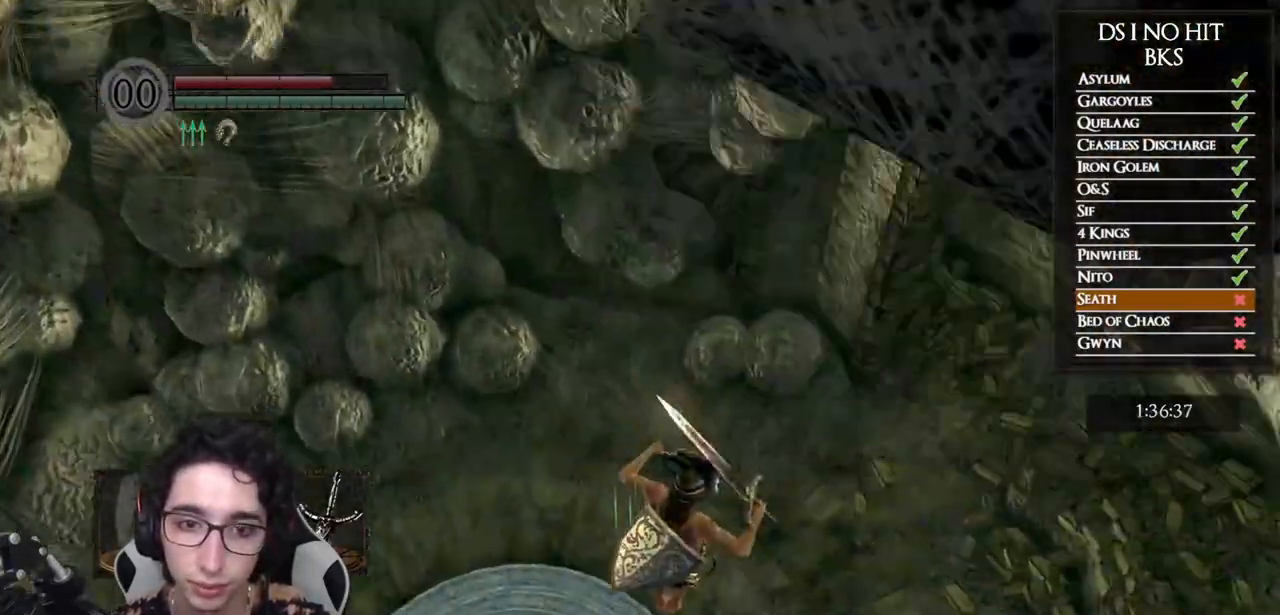
{"buttons": ["B"], "left_stick": "up-left", "right_stick": "center", "events": [[17, "B", "down"], [117, "B", "up"], [167, "B", "down"], [250, "B", "up"], [317, "B", "down"], [383, "B", "up"], [450, "B", "down"]]}
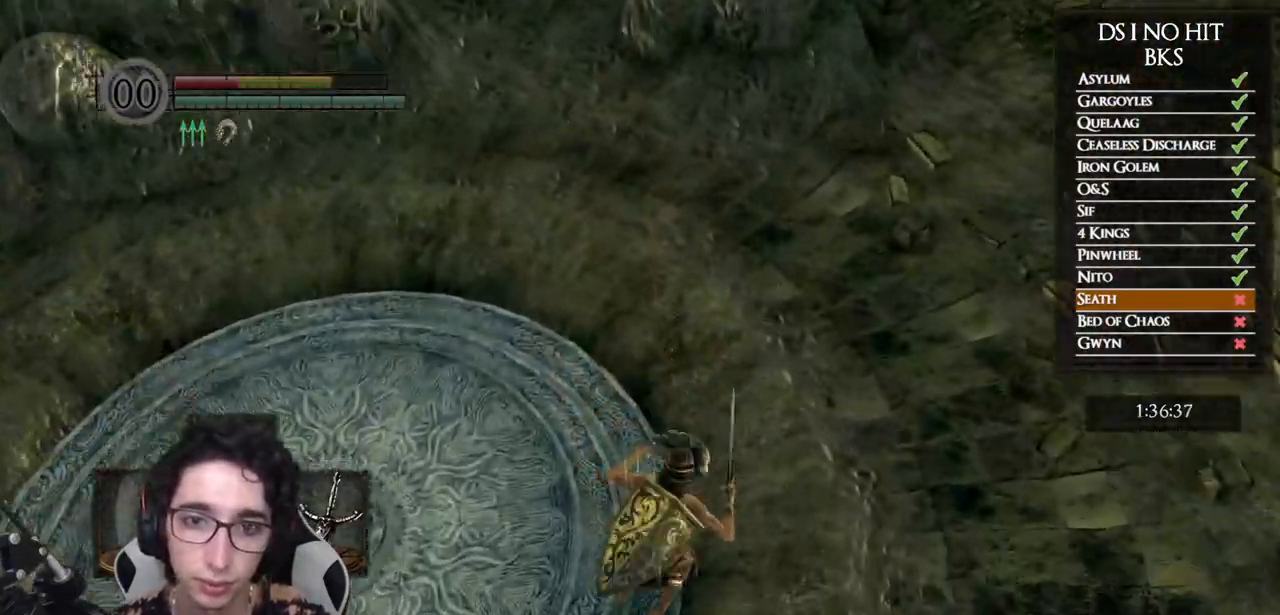
{"buttons": [], "left_stick": "up-left", "right_stick": "left", "events": [[33, "B", "up"], [100, "B", "down"], [133, "B", "up"], [217, "right_stick", "left"]]}
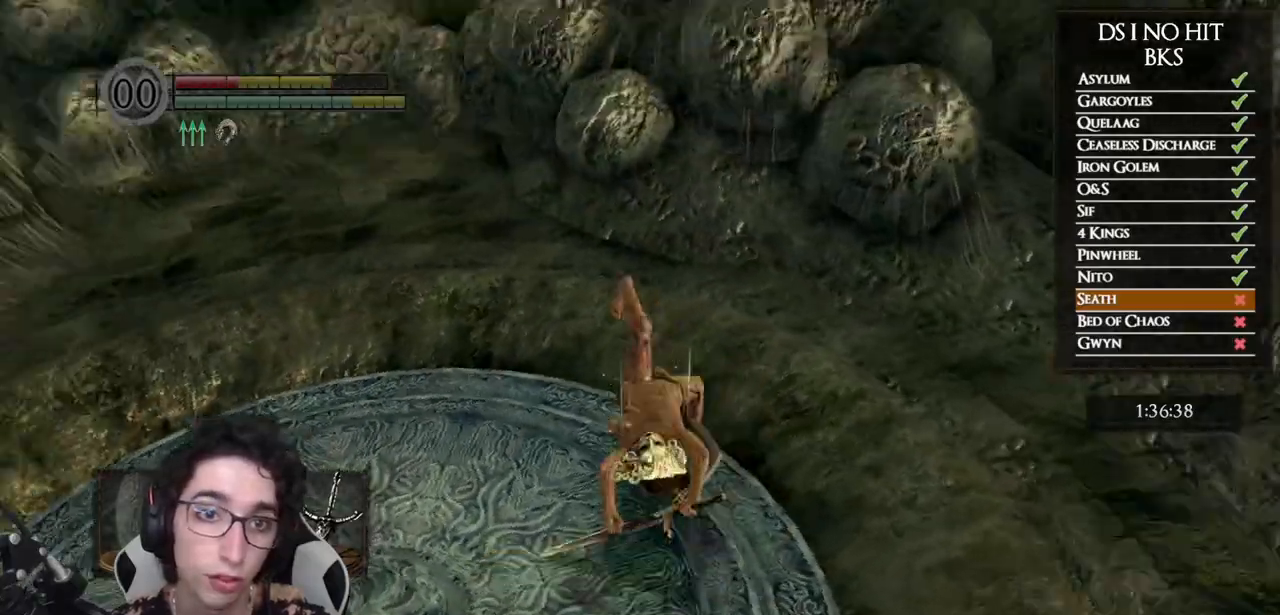
{"buttons": ["B"], "left_stick": "up-left", "right_stick": "center", "events": [[167, "right_stick", "center"], [200, "DPAD_RIGHT", "down"], [267, "B", "down"], [300, "DPAD_RIGHT", "up"]]}
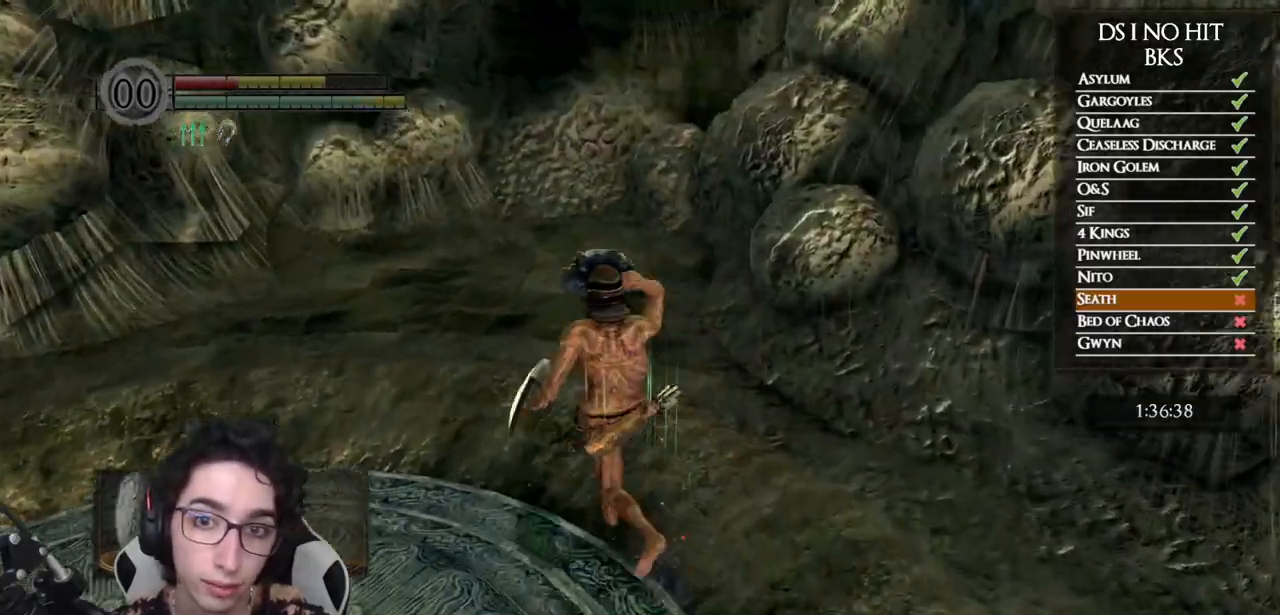
{"buttons": ["B"], "left_stick": "up", "right_stick": "center", "events": [[283, "left_stick", "up"]]}
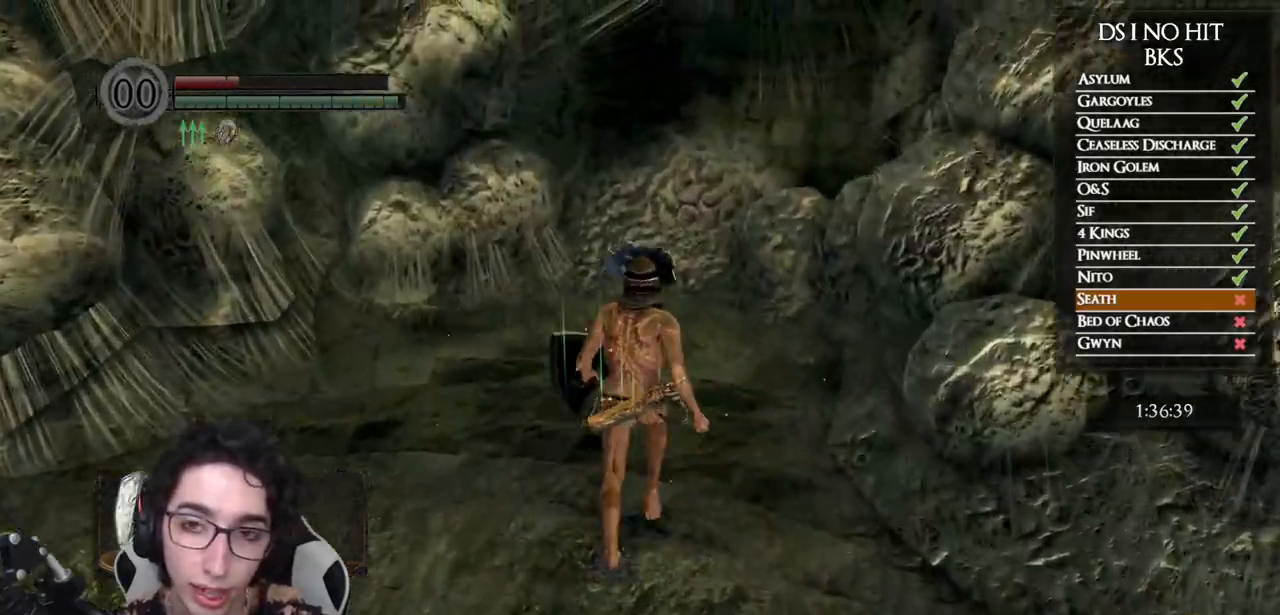
{"buttons": ["R1"], "left_stick": "up", "right_stick": "up", "events": [[200, "B", "up"], [450, "right_stick", "up"], [467, "R1", "down"]]}
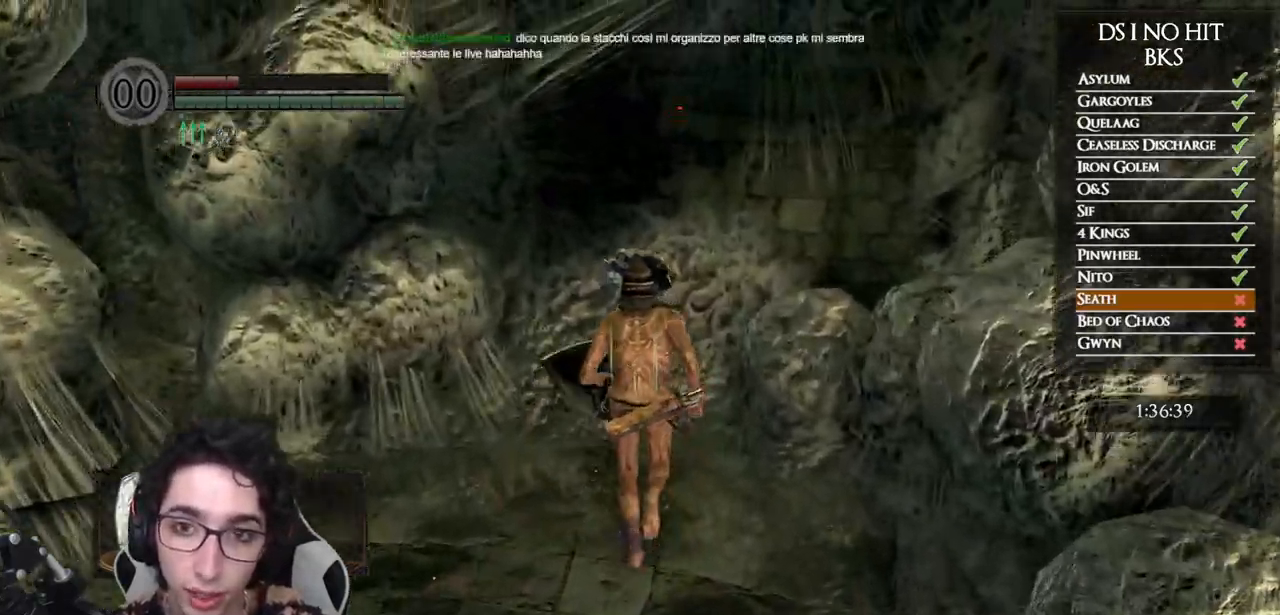
{"buttons": [], "left_stick": "up", "right_stick": "center", "events": [[67, "R1", "up"], [67, "right_stick", "center"], [233, "right_stick", "up-right"], [350, "right_stick", "center"]]}
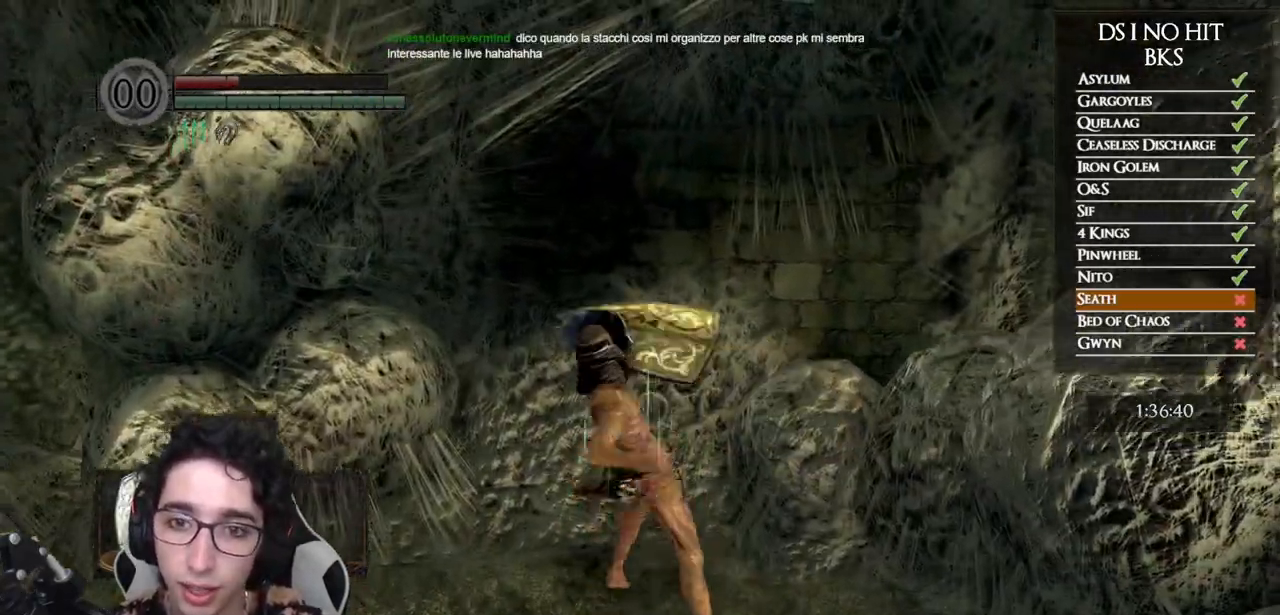
{"buttons": ["B"], "left_stick": "up", "right_stick": "center", "events": [[250, "B", "down"]]}
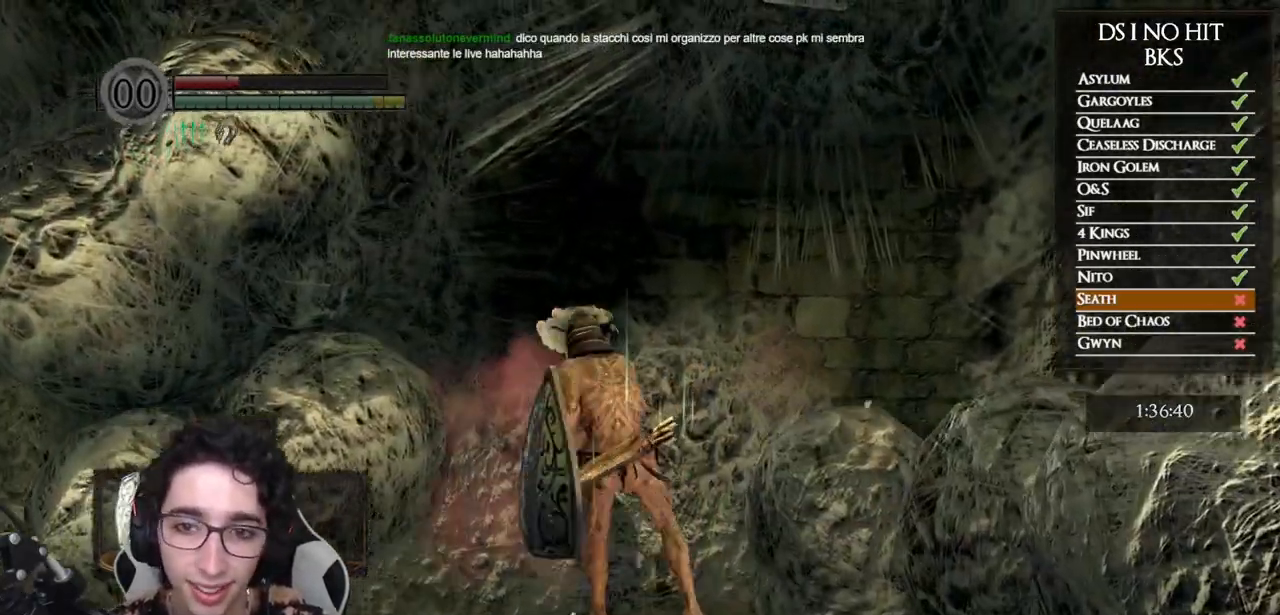
{"buttons": ["B"], "left_stick": "up", "right_stick": "center", "events": []}
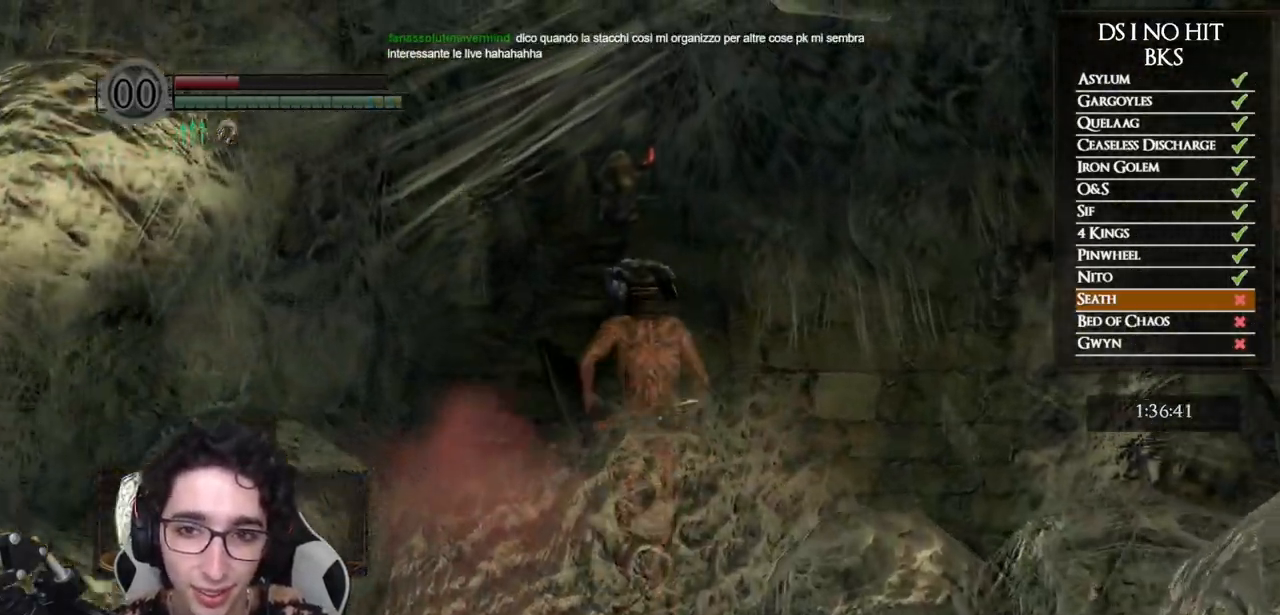
{"buttons": ["B"], "left_stick": "up", "right_stick": "center", "events": []}
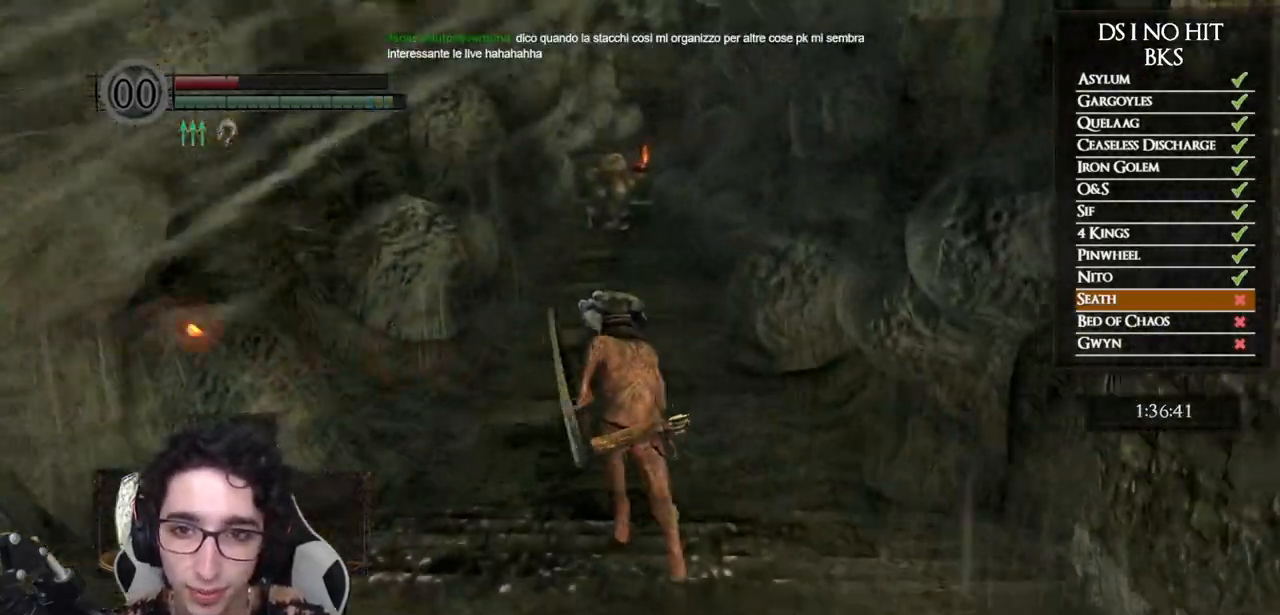
{"buttons": ["B"], "left_stick": "up", "right_stick": "center", "events": []}
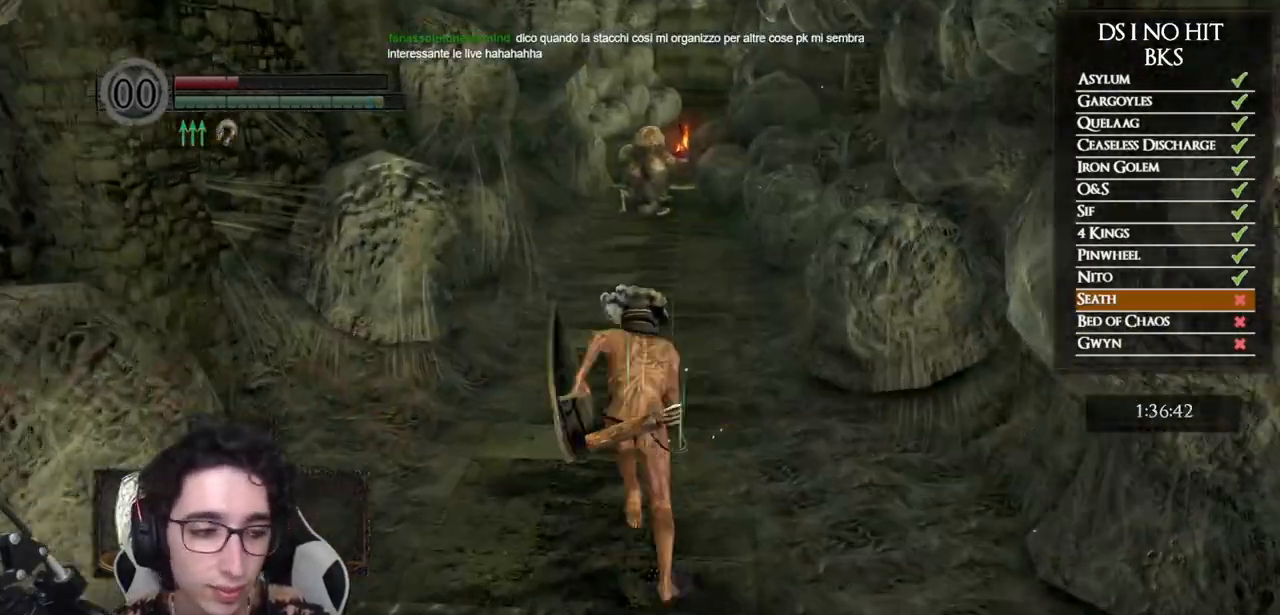
{"buttons": ["B"], "left_stick": "up", "right_stick": "center", "events": []}
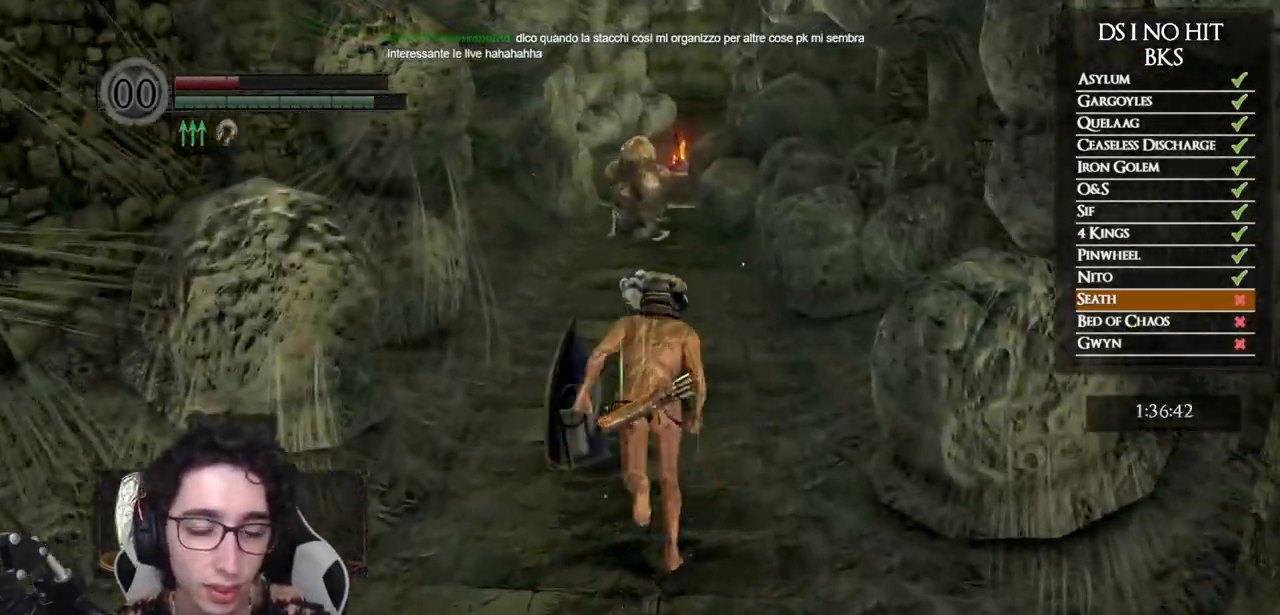
{"buttons": ["B"], "left_stick": "up", "right_stick": "center", "events": []}
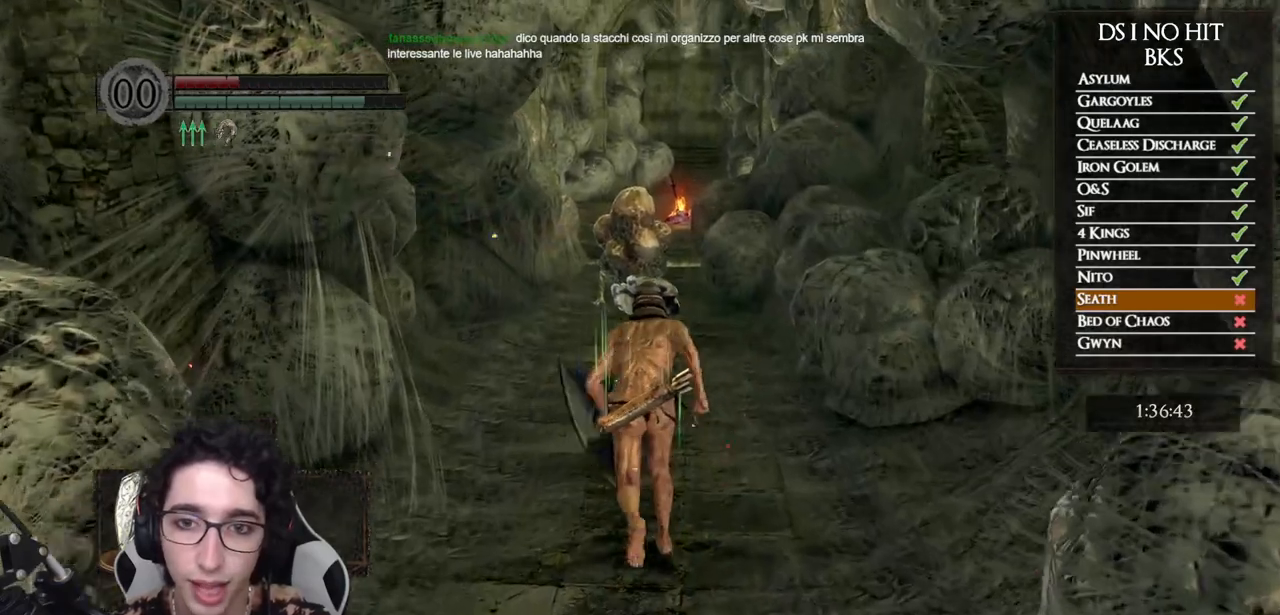
{"buttons": ["B"], "left_stick": "up", "right_stick": "center", "events": []}
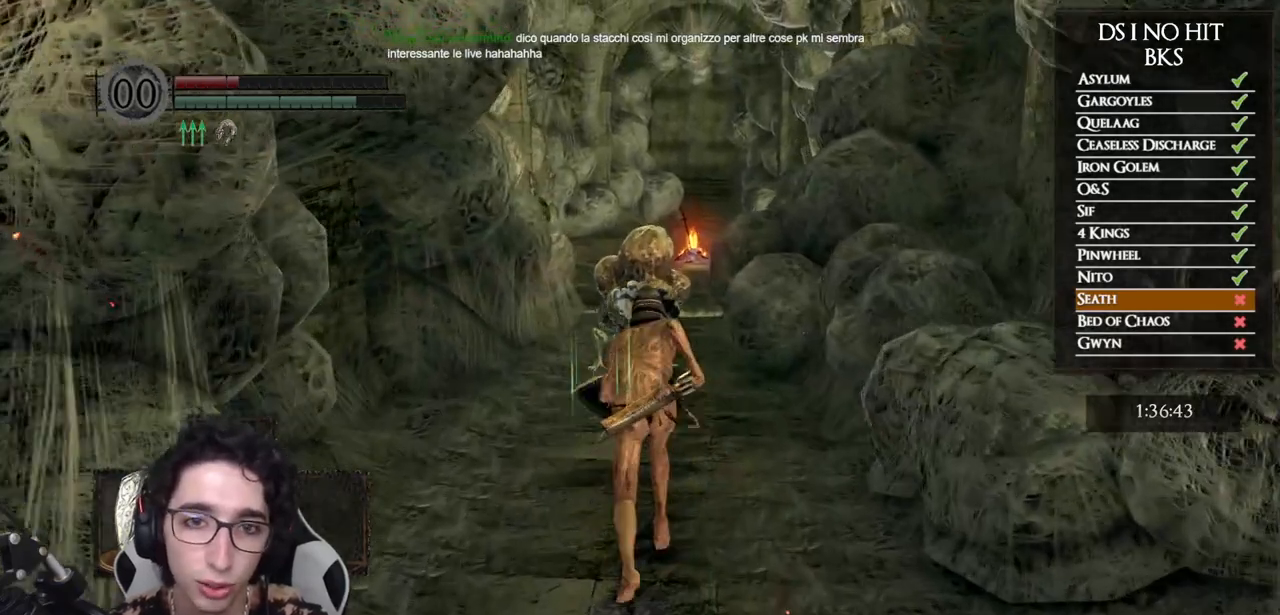
{"buttons": [], "left_stick": "up", "right_stick": "center", "events": [[483, "B", "up"]]}
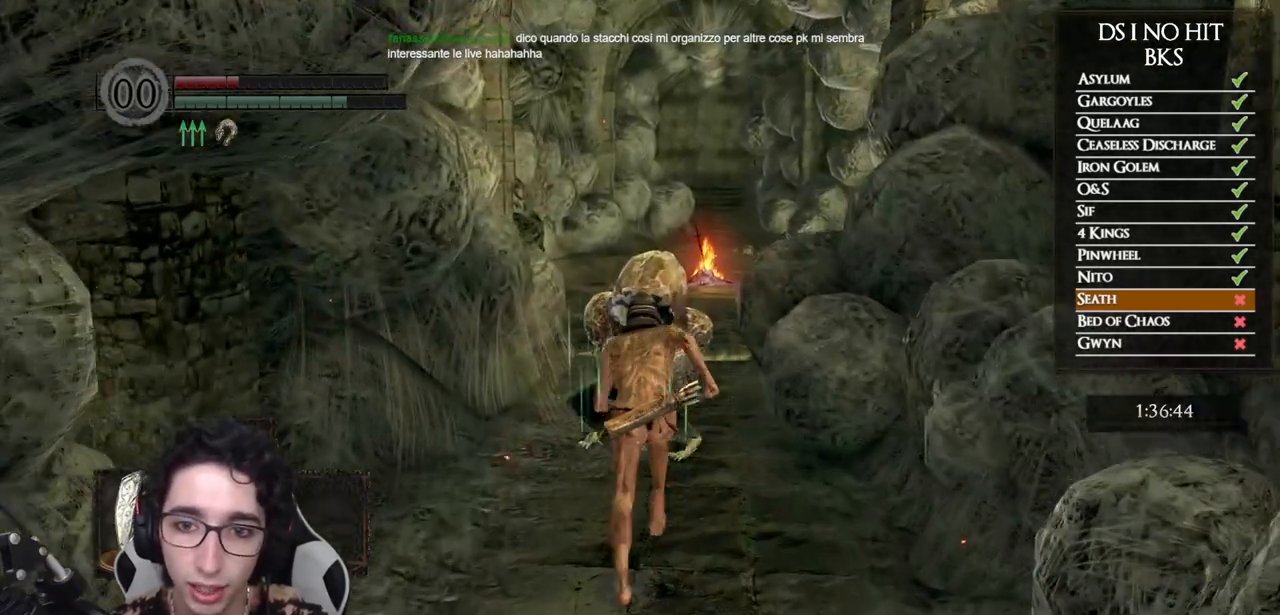
{"buttons": [], "left_stick": "center", "right_stick": "center", "events": [[117, "A", "down"], [200, "A", "up"], [267, "A", "down"], [267, "left_stick", "center"], [350, "A", "up"], [433, "A", "down"], [483, "A", "up"]]}